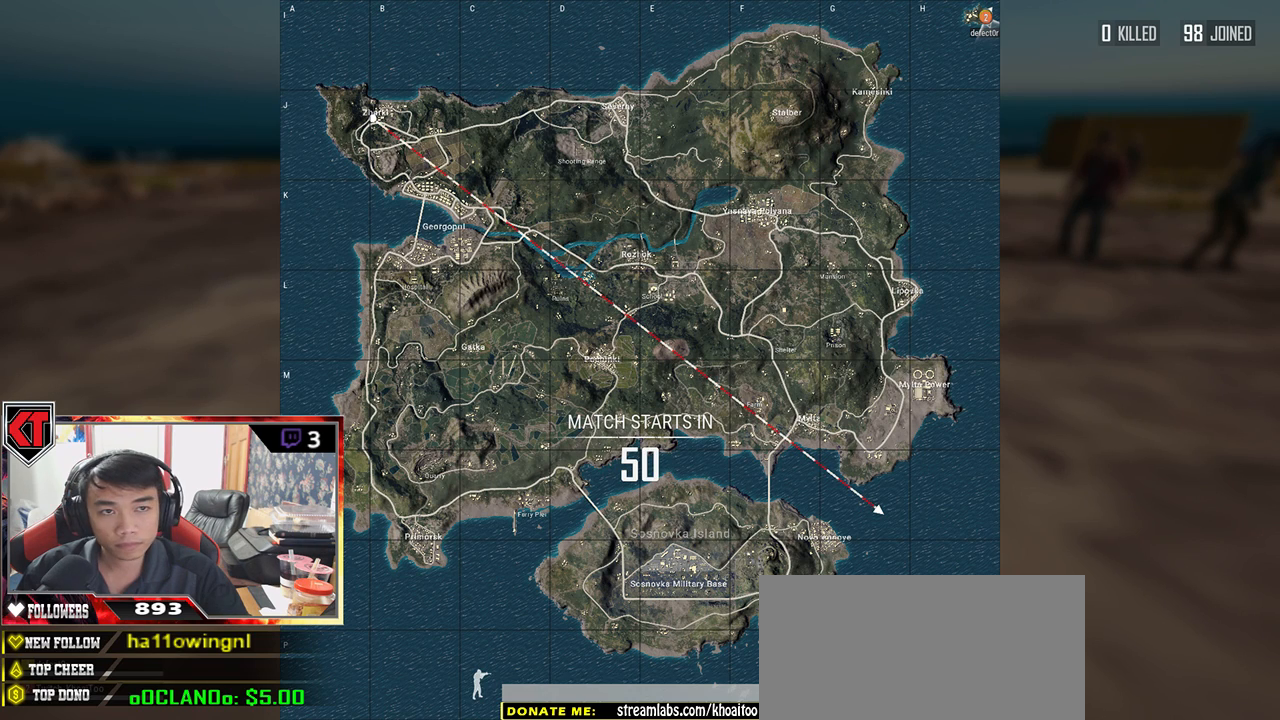
Gameplay with keyboard and mouse; each line is a JSON object with the keys and mouse buttons held at the frame after it. "events" lists presses ("down") and releases ("up") of "a", "c", "ctrl", "d", "e", "f", "q", "r", "s", "shift", "space", "tab", "v", "w", "x", "z", "mouse_left", "mouse_wheel" and "mouse_right" between this image and that frame as [ms after this image, input, new state], when the widget could be followed in between. "mouse_left", "mouse_wheel", "mouse_right" = the "left", "wheel", "right" buttons of the "mouse" list. No other keys are recorded. "wheel" means that the mouse wheel is clicked or scrolled. Mouse movement is not recorded.
{"keys": [], "mouse": [], "events": []}
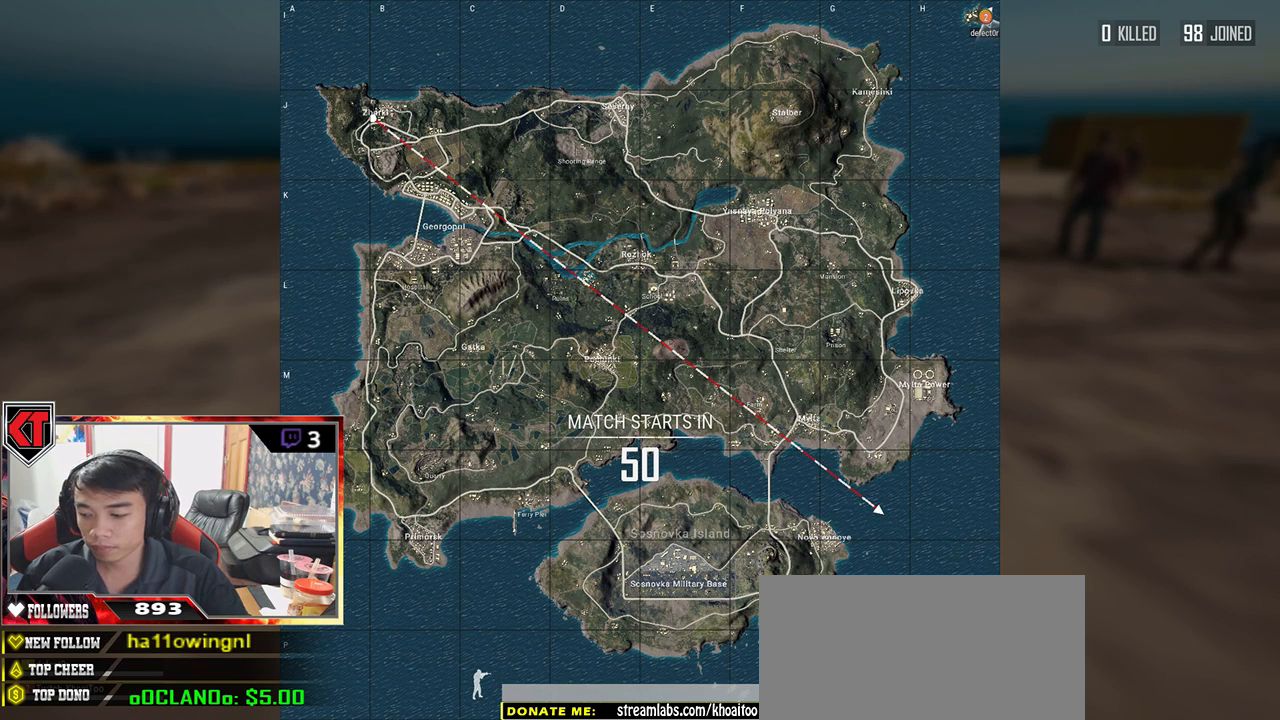
{"keys": [], "mouse": [], "events": [[350, "w", "down"], [450, "w", "up"]]}
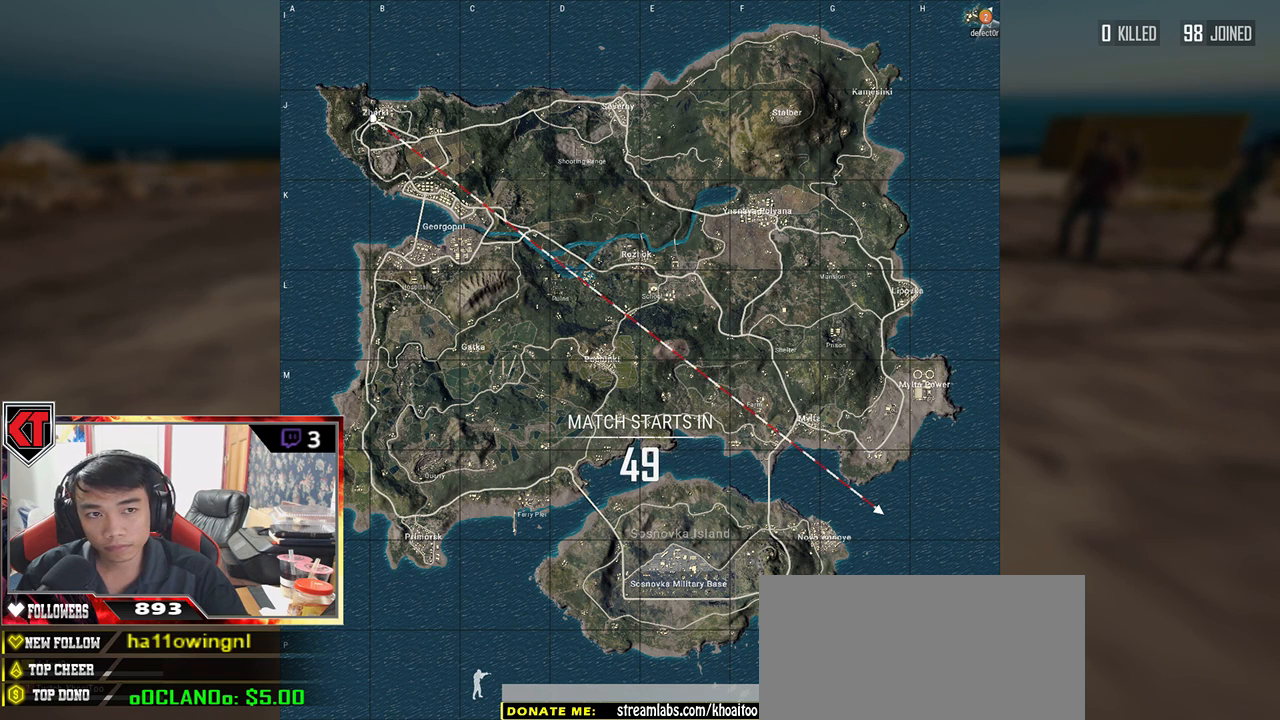
{"keys": [], "mouse": [], "events": [[250, "mouse_left", "down"], [300, "mouse_left", "up"]]}
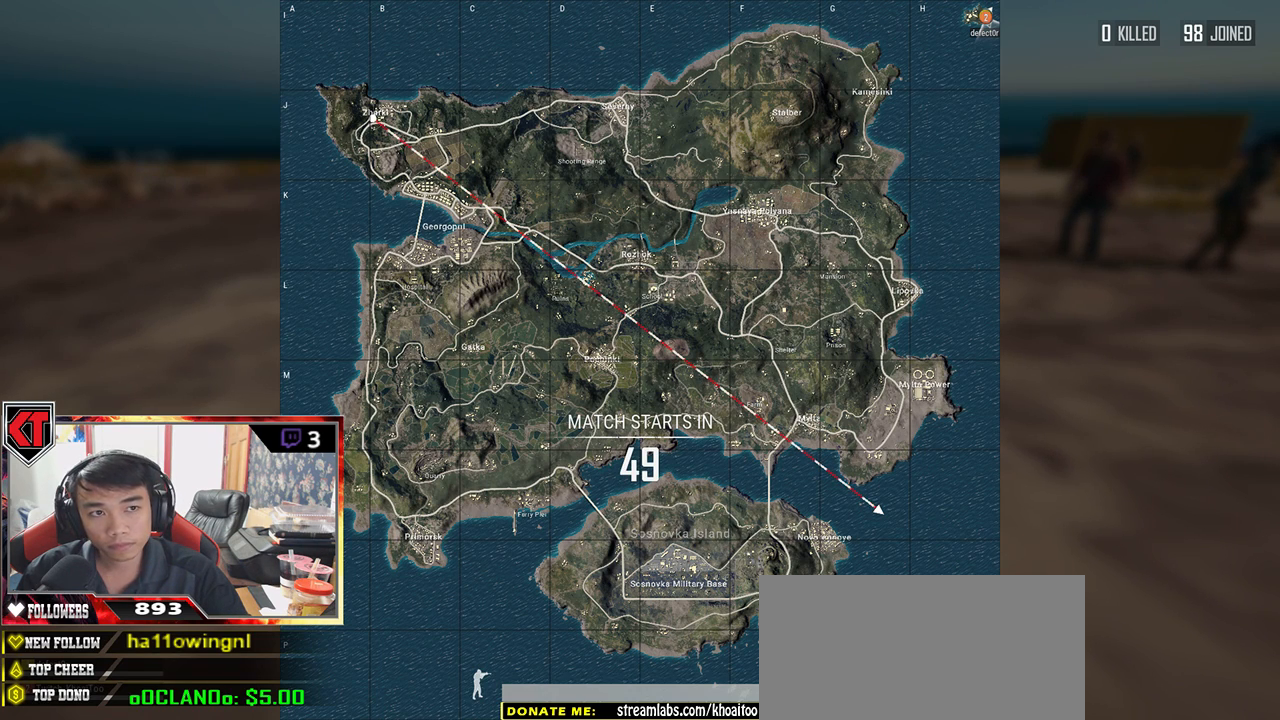
{"keys": [], "mouse": [], "events": []}
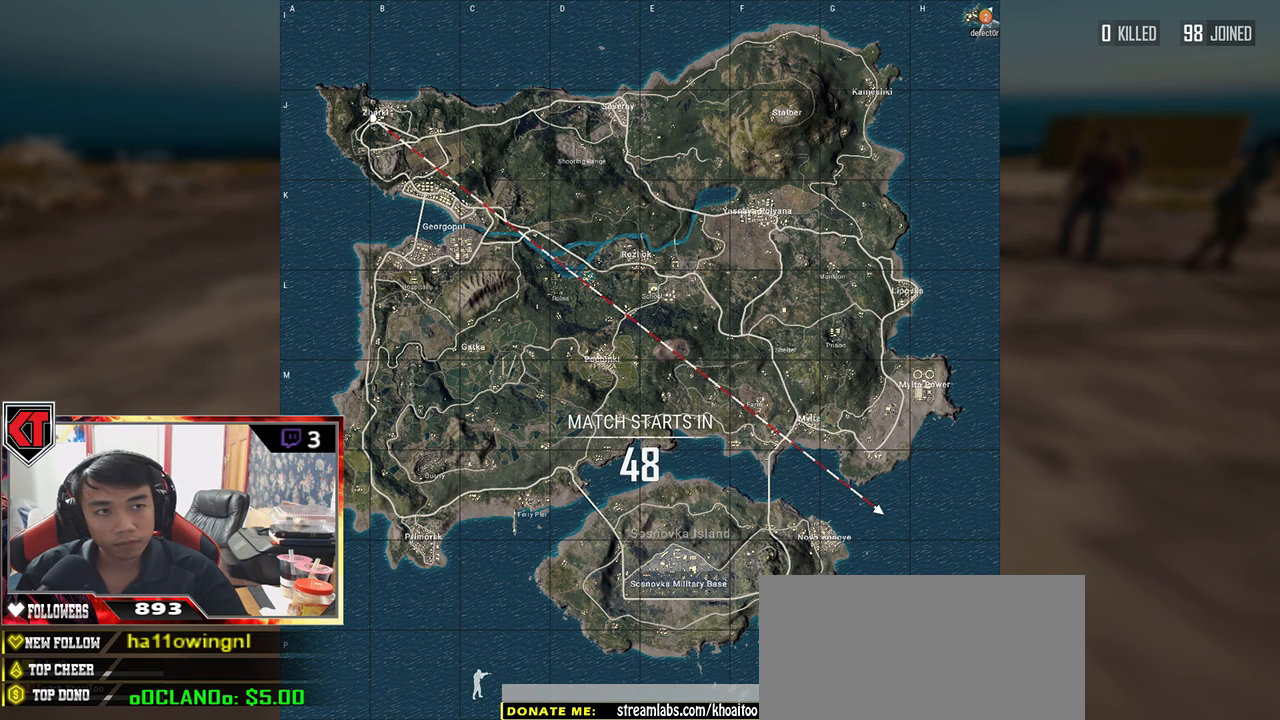
{"keys": [], "mouse": [], "events": []}
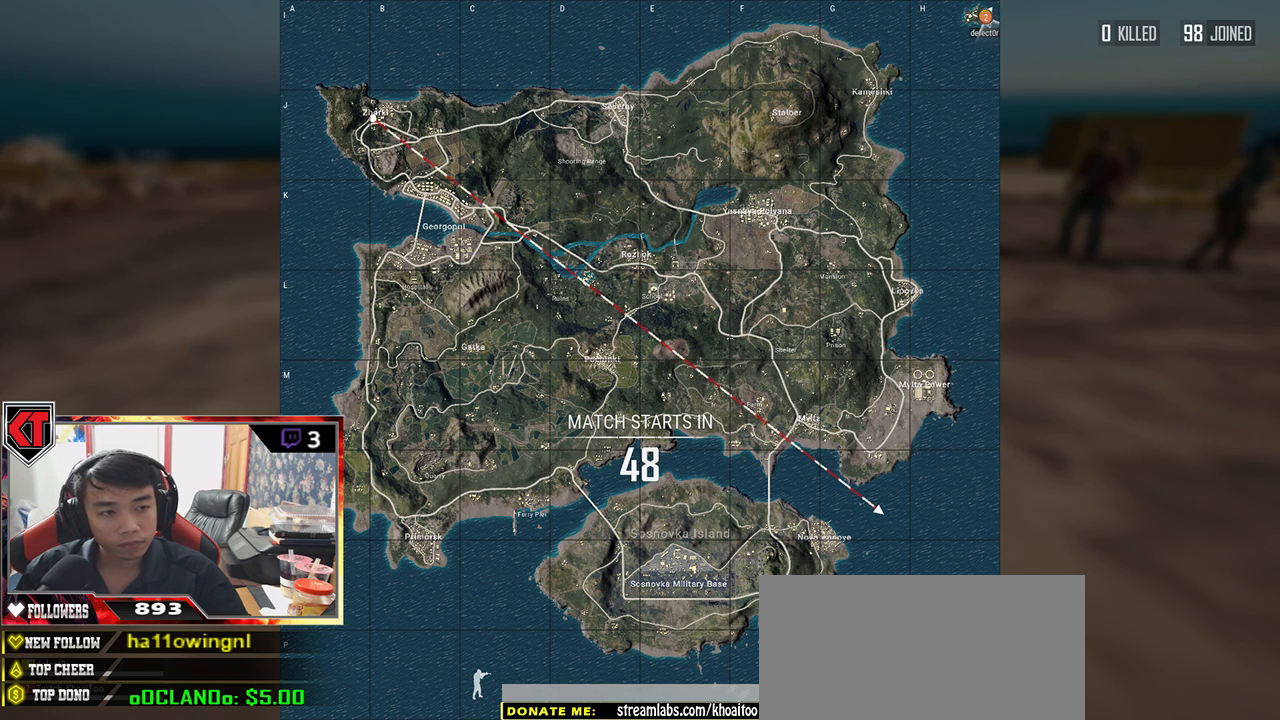
{"keys": [], "mouse": [], "events": []}
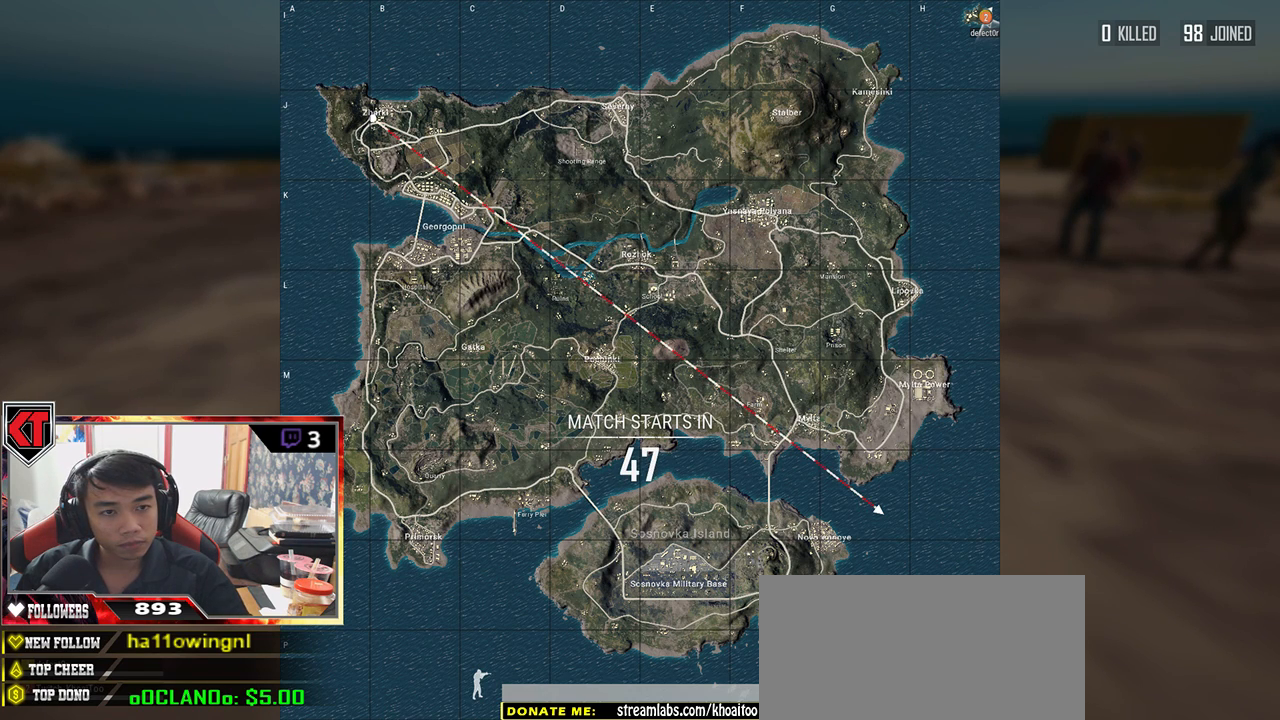
{"keys": [], "mouse": [], "events": []}
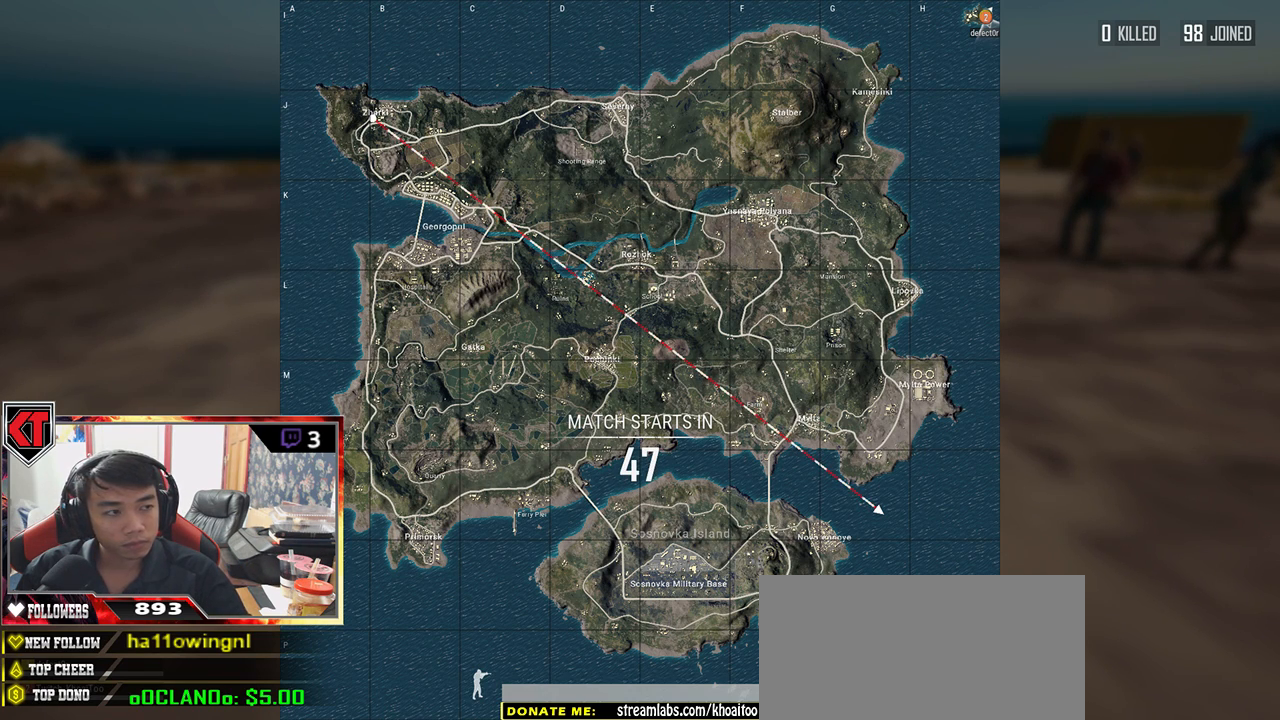
{"keys": [], "mouse": [], "events": [[383, "mouse_left", "down"], [450, "mouse_left", "up"]]}
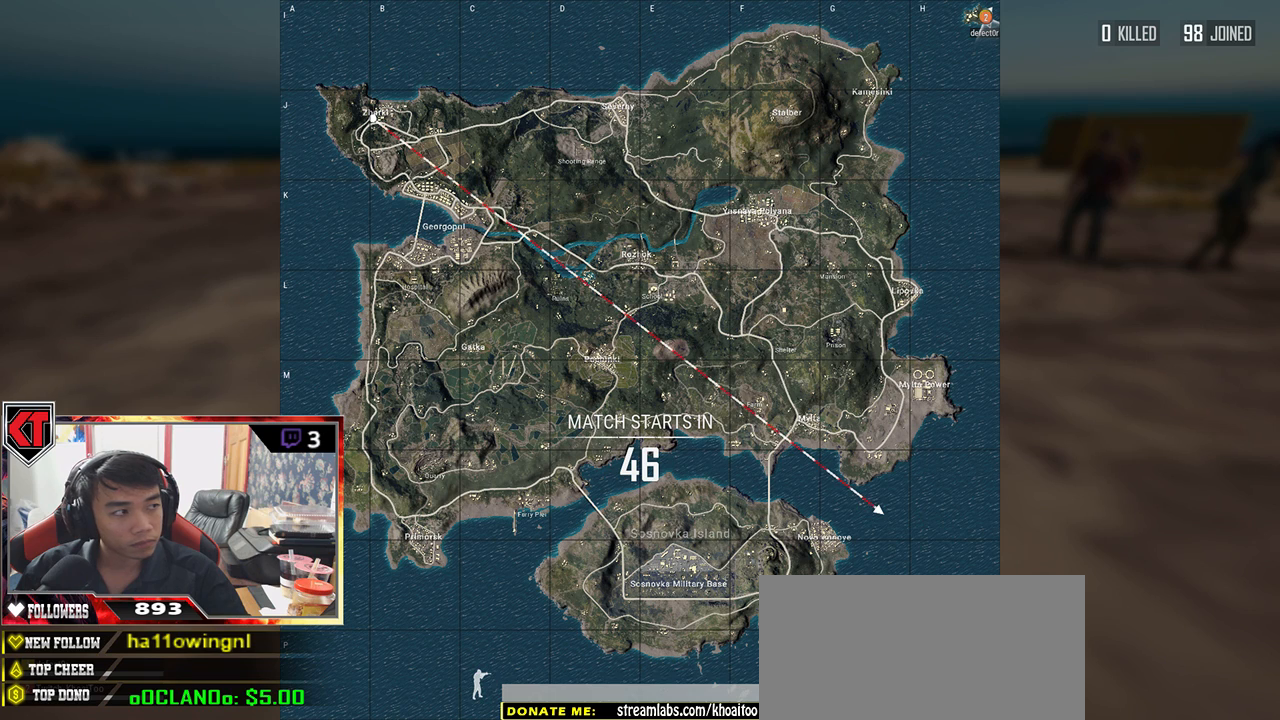
{"keys": [], "mouse": [], "events": []}
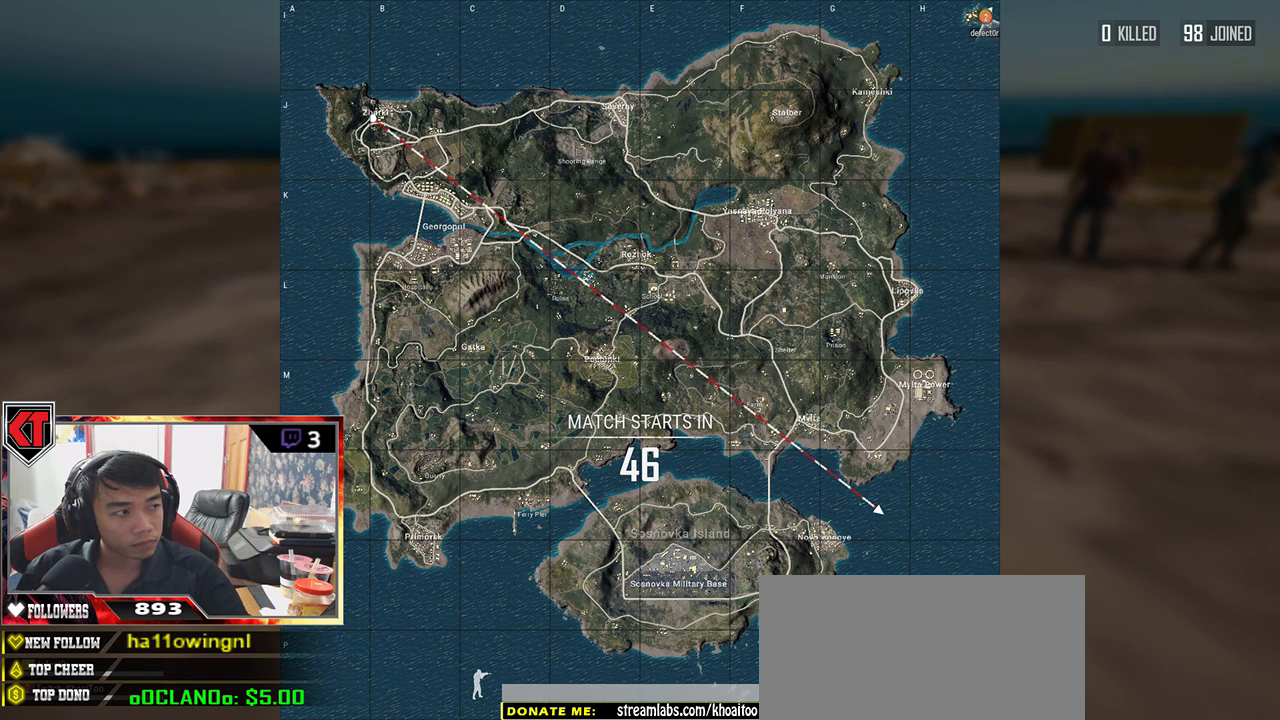
{"keys": [], "mouse": [], "events": [[283, "mouse_left", "down"], [400, "mouse_left", "up"]]}
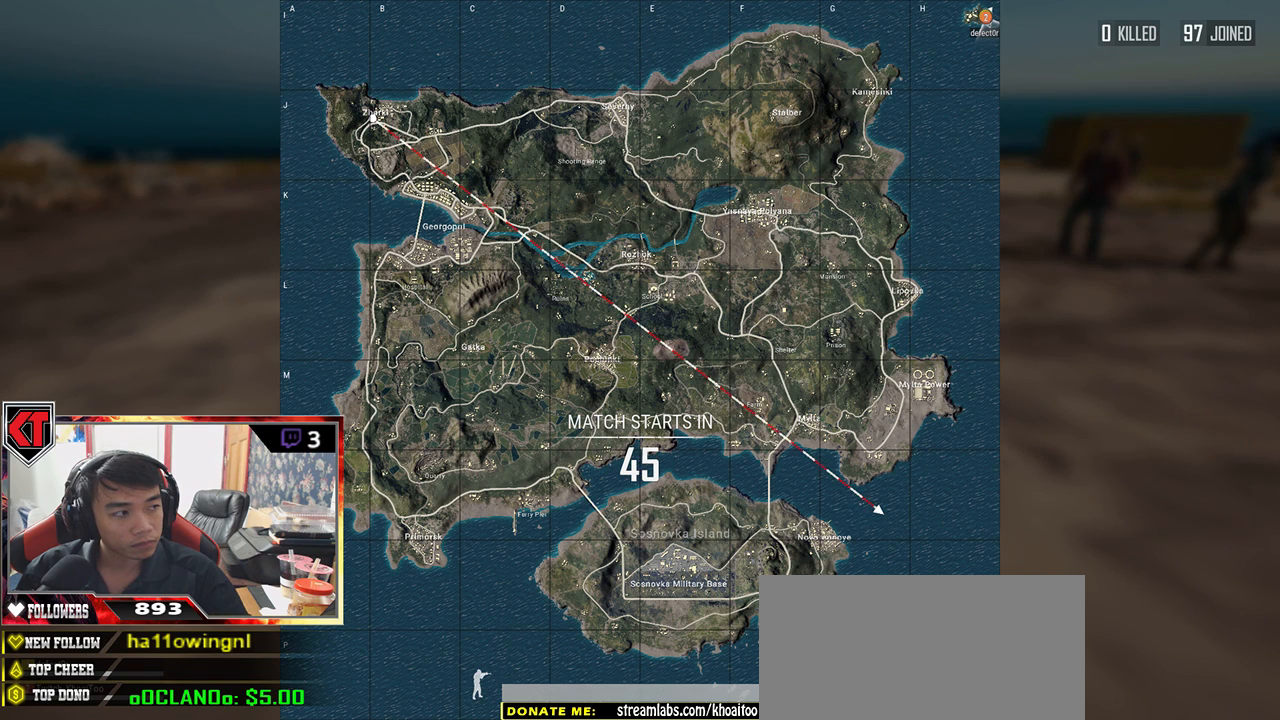
{"keys": [], "mouse": [], "events": [[133, "mouse_left", "down"], [217, "mouse_left", "up"]]}
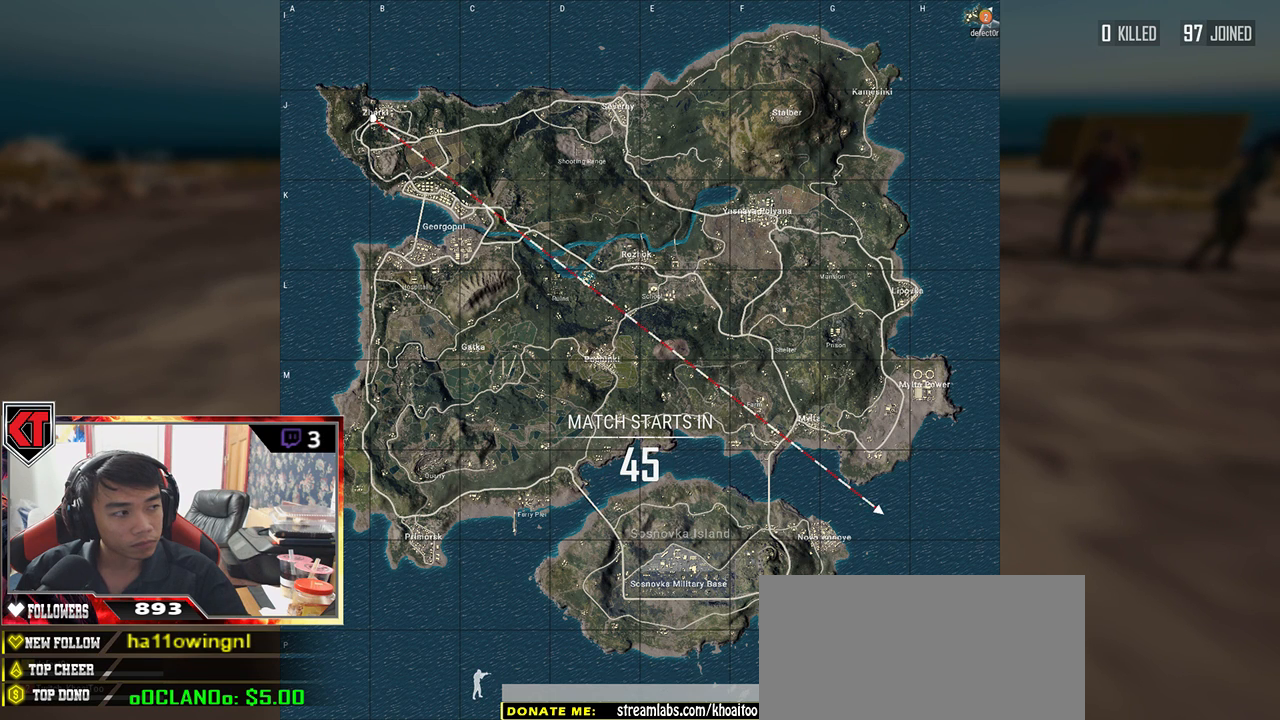
{"keys": [], "mouse": [], "events": []}
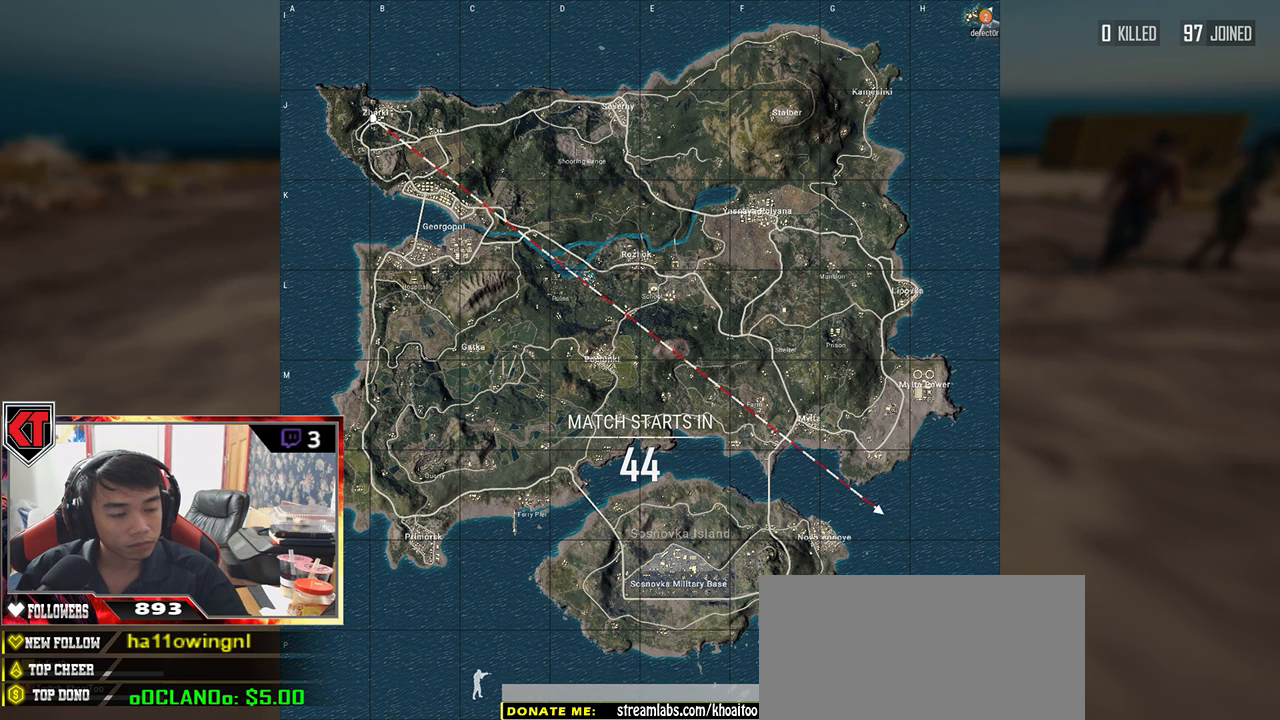
{"keys": [], "mouse": [], "events": []}
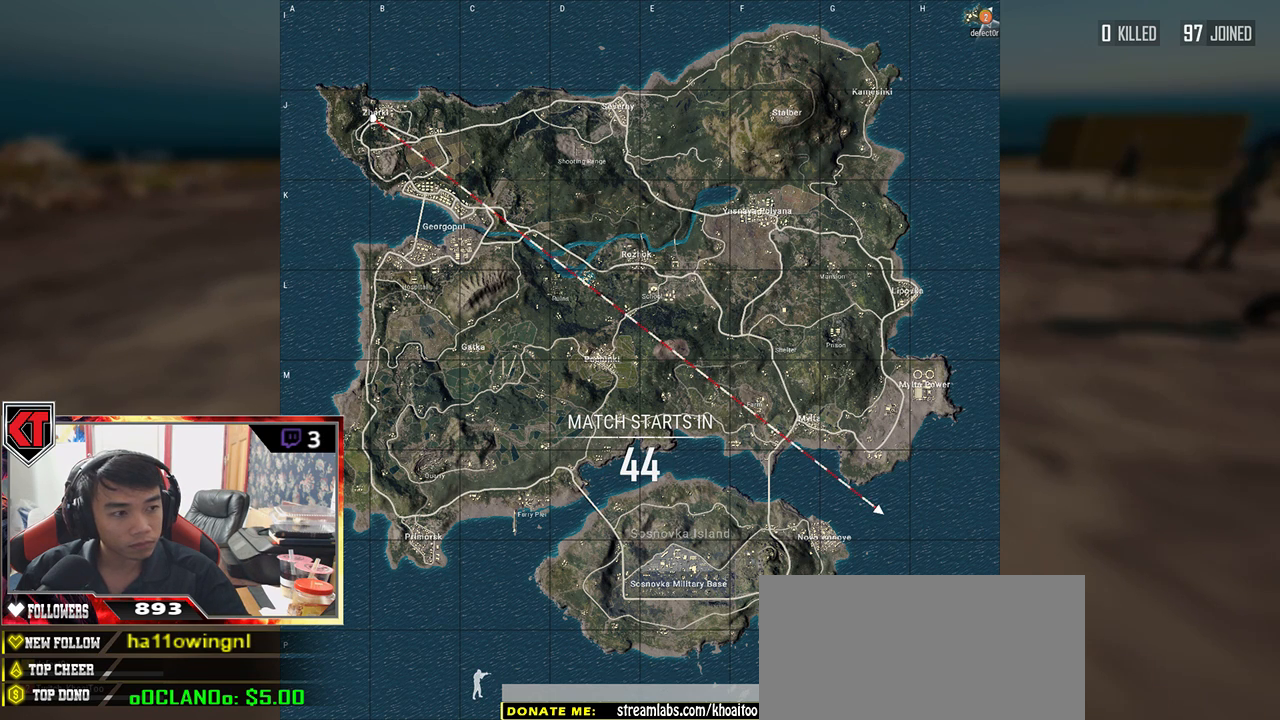
{"keys": [], "mouse": [], "events": []}
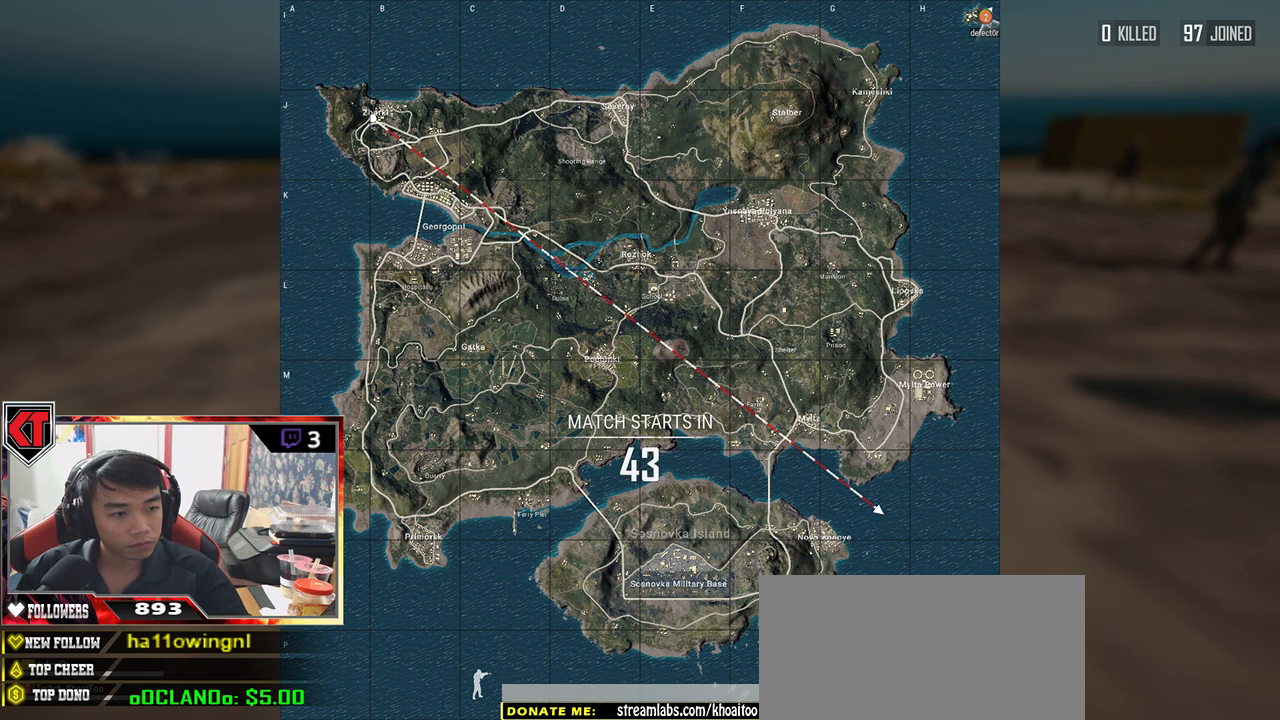
{"keys": [], "mouse": [], "events": []}
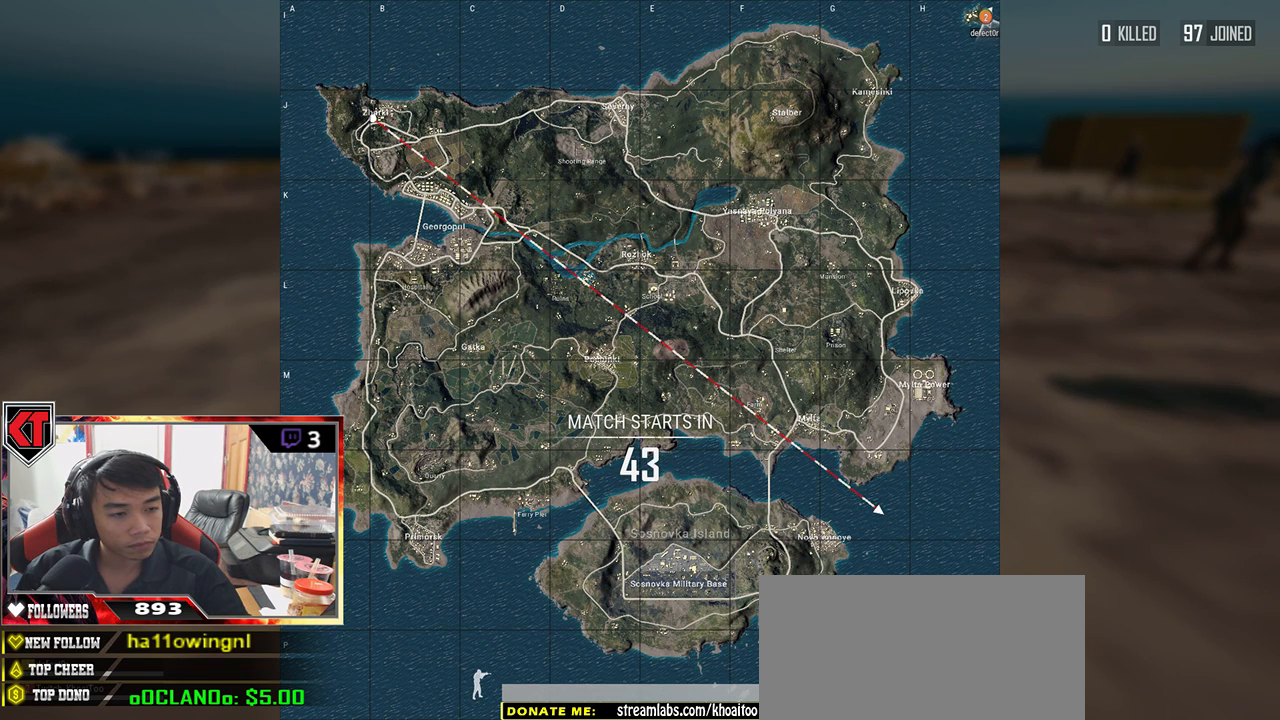
{"keys": [], "mouse": [], "events": []}
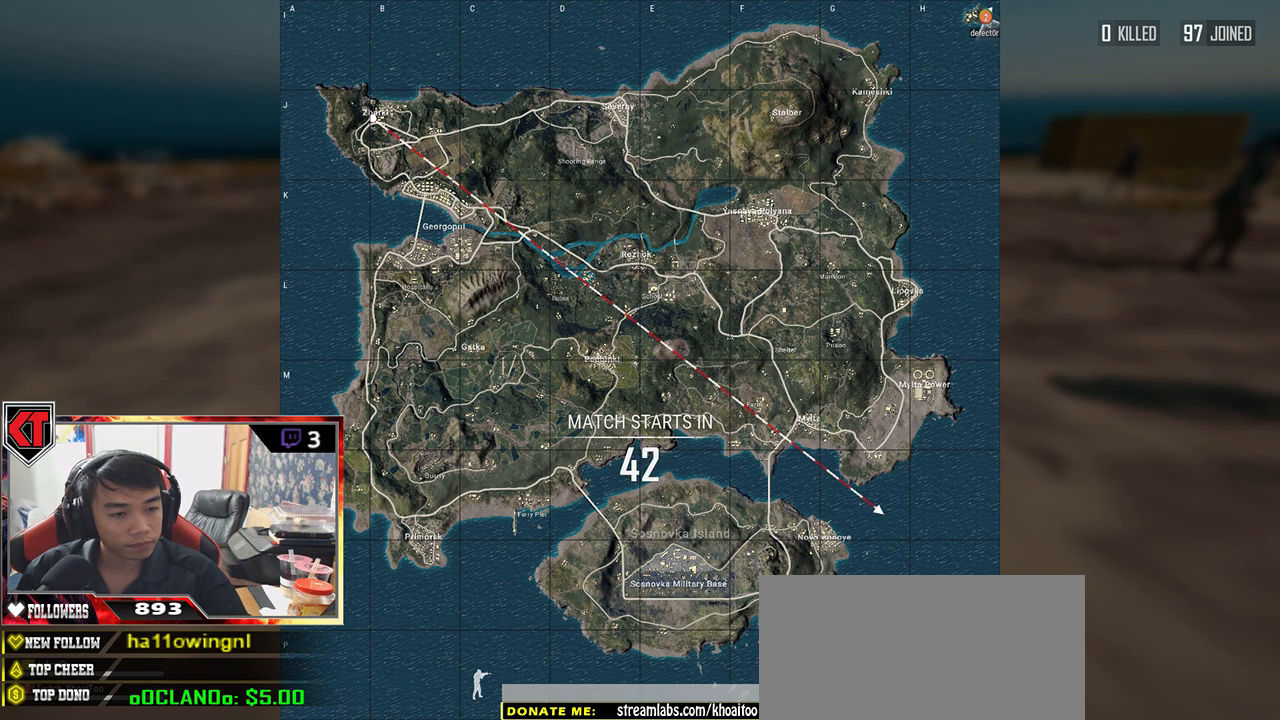
{"keys": [], "mouse": [], "events": []}
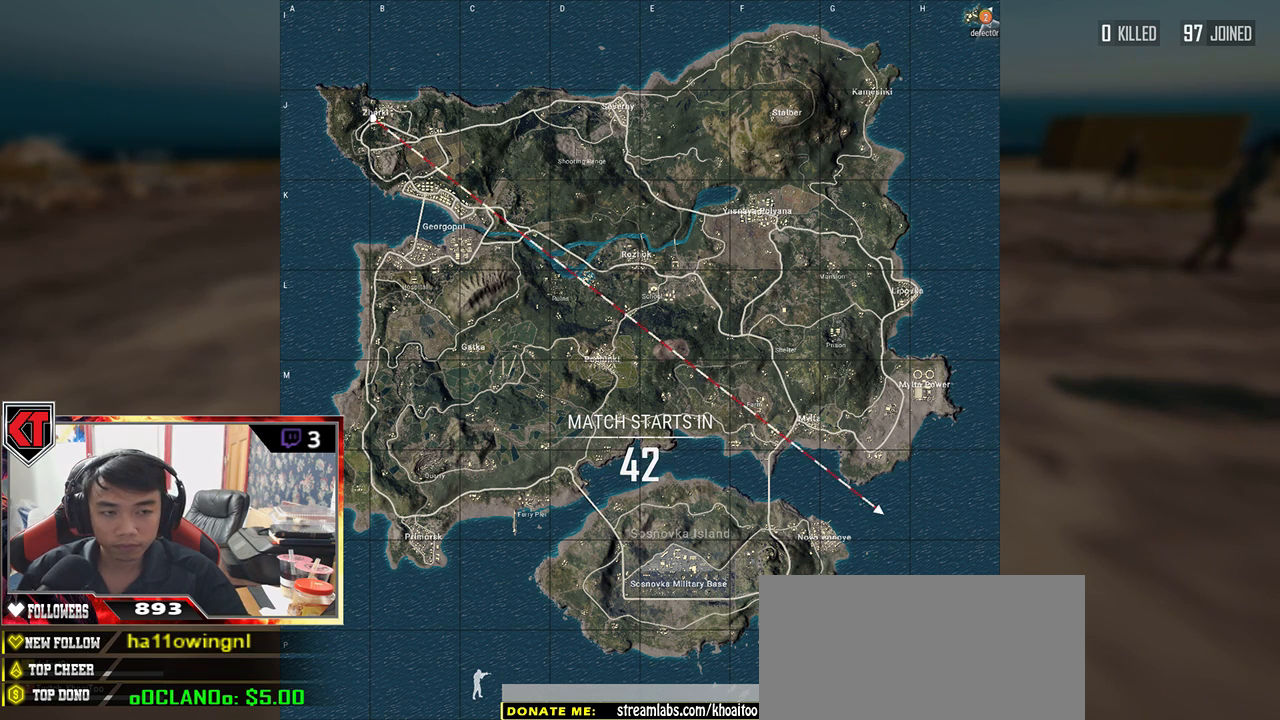
{"keys": [], "mouse": [], "events": []}
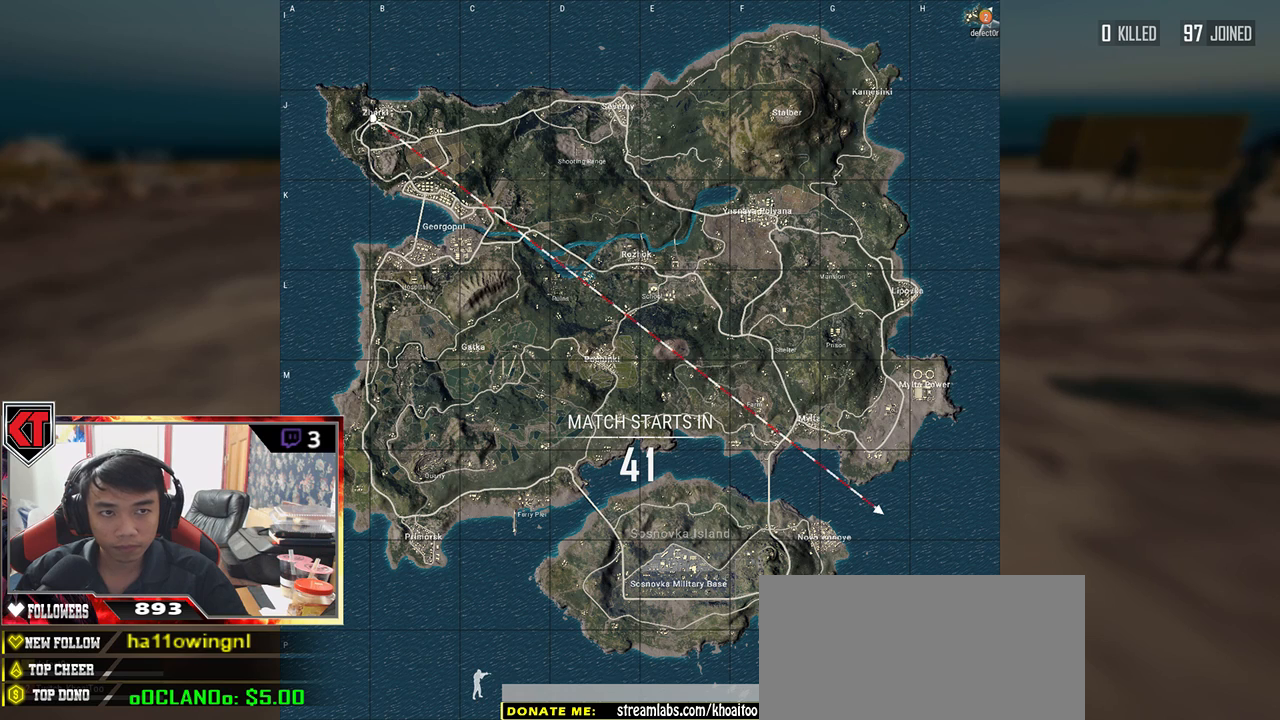
{"keys": [], "mouse": [], "events": [[150, "mouse_left", "down"], [217, "mouse_left", "up"]]}
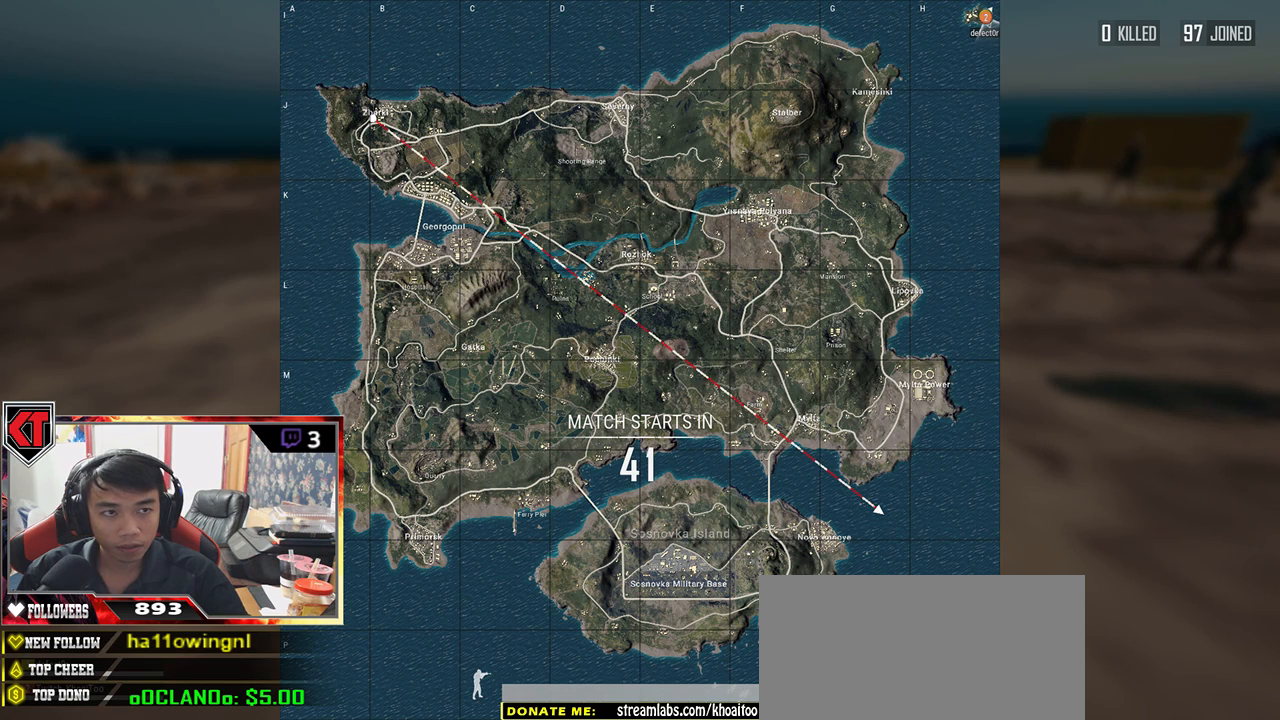
{"keys": [], "mouse": [], "events": [[100, "mouse_left", "down"], [133, "mouse_left", "up"]]}
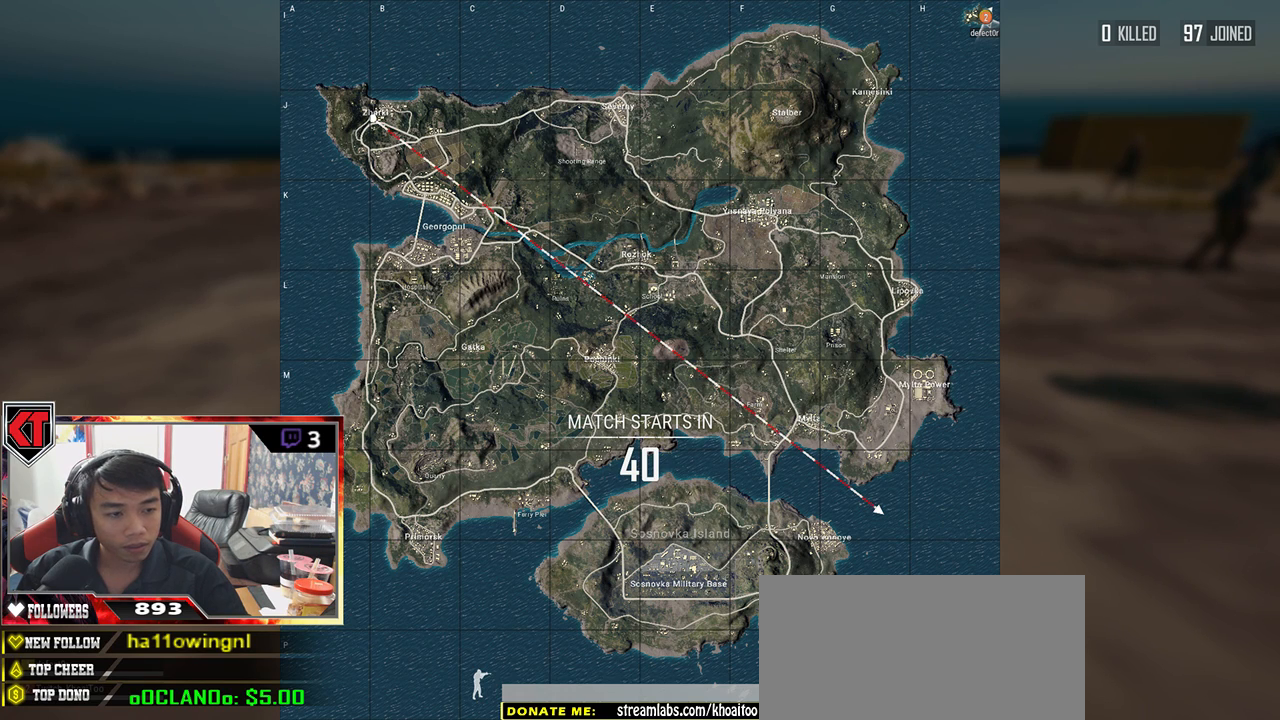
{"keys": [], "mouse": [], "events": []}
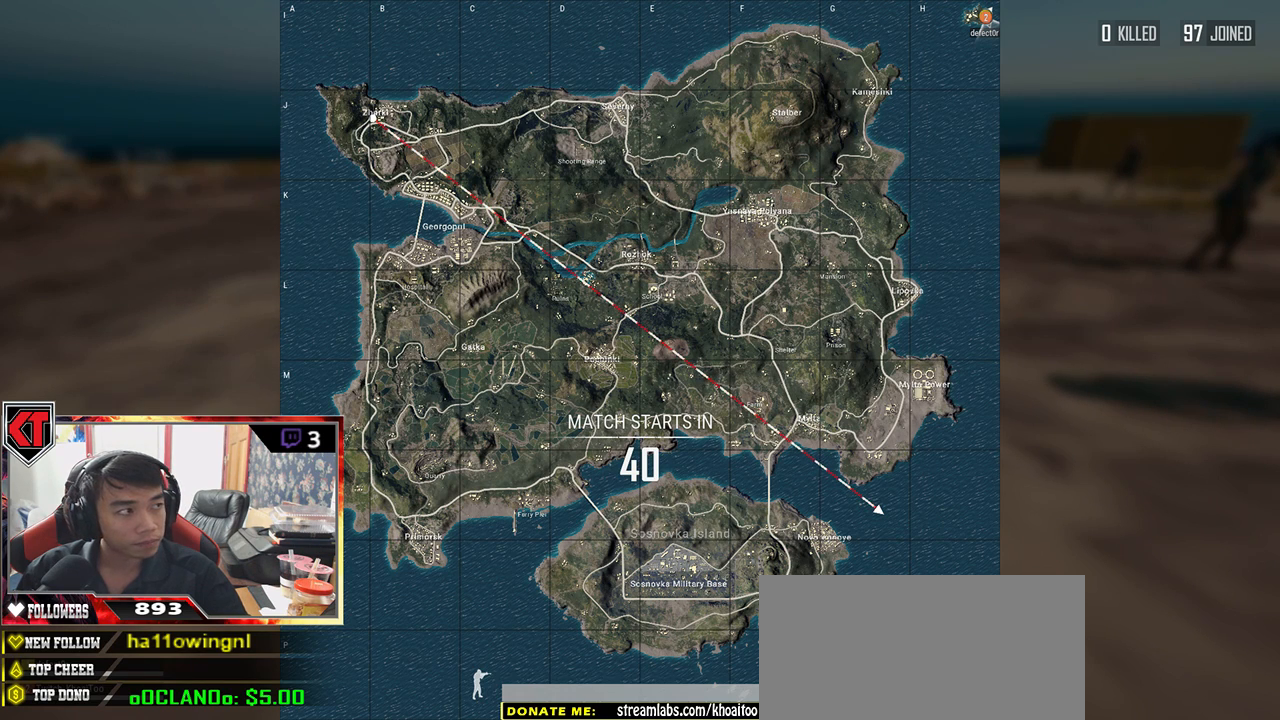
{"keys": [], "mouse": [], "events": [[283, "mouse_left", "down"], [333, "mouse_left", "up"]]}
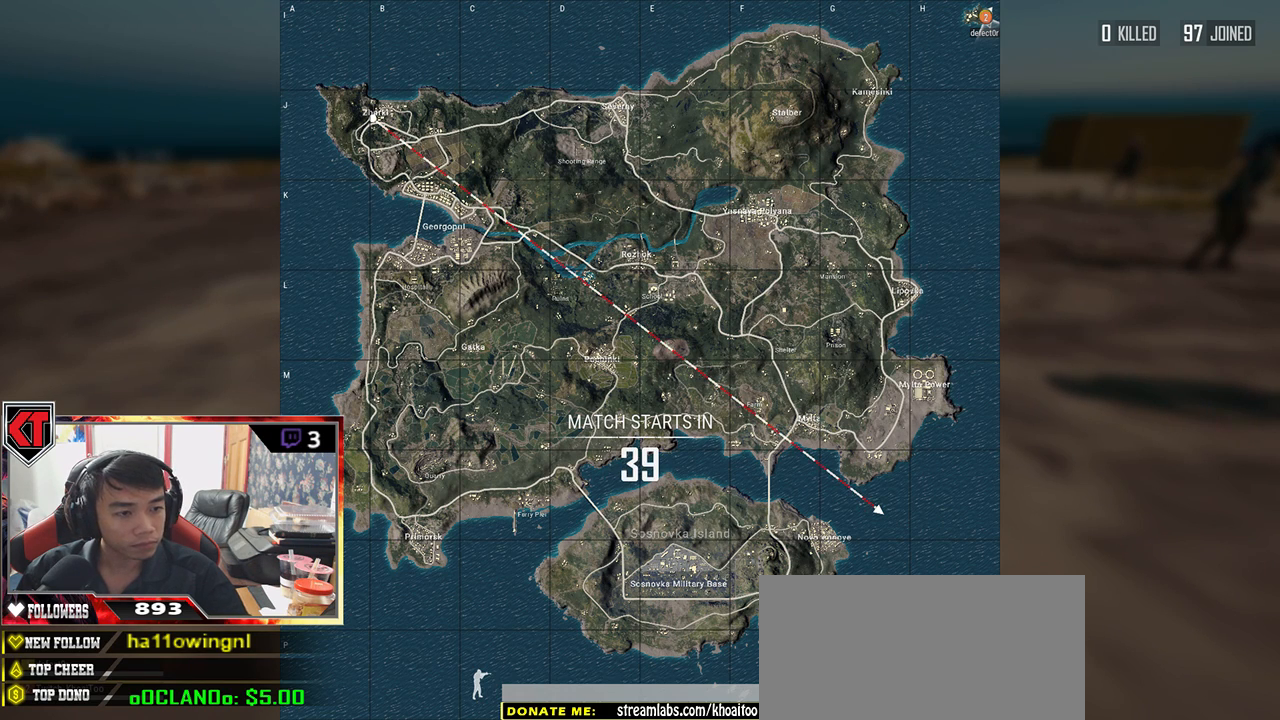
{"keys": [], "mouse": [], "events": []}
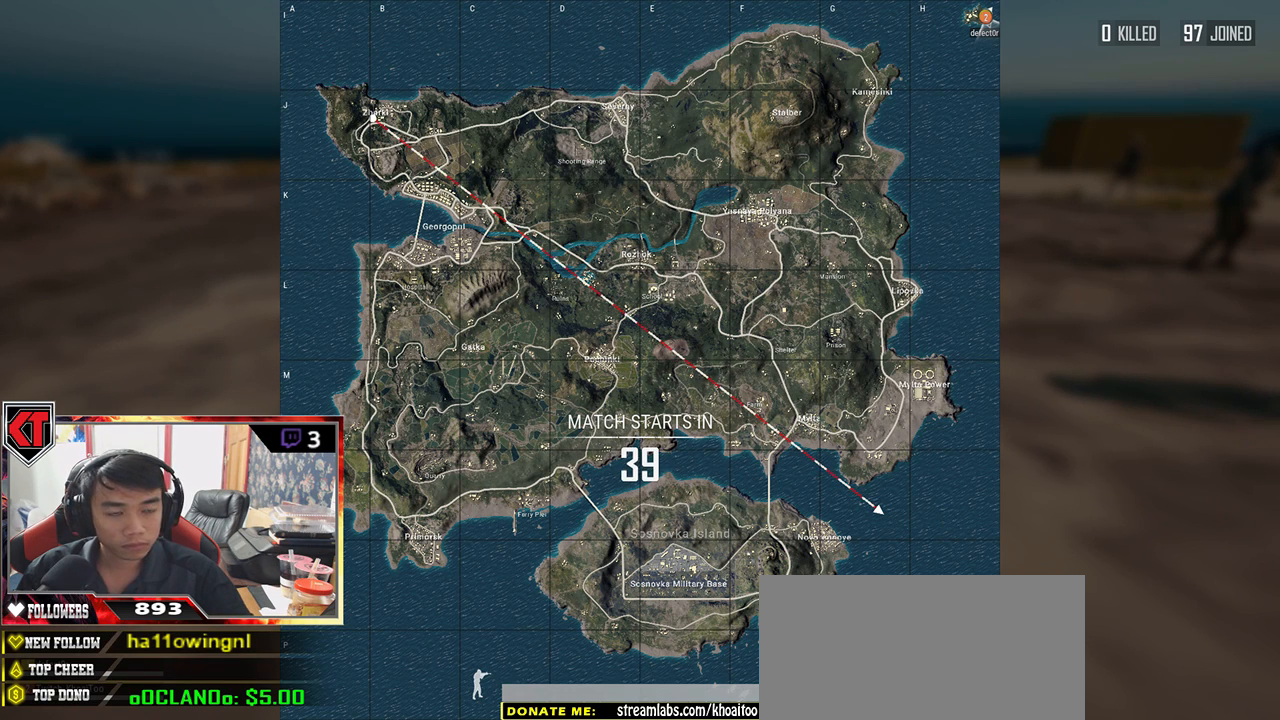
{"keys": [], "mouse": [], "events": [[133, "mouse_left", "down"], [183, "mouse_left", "up"]]}